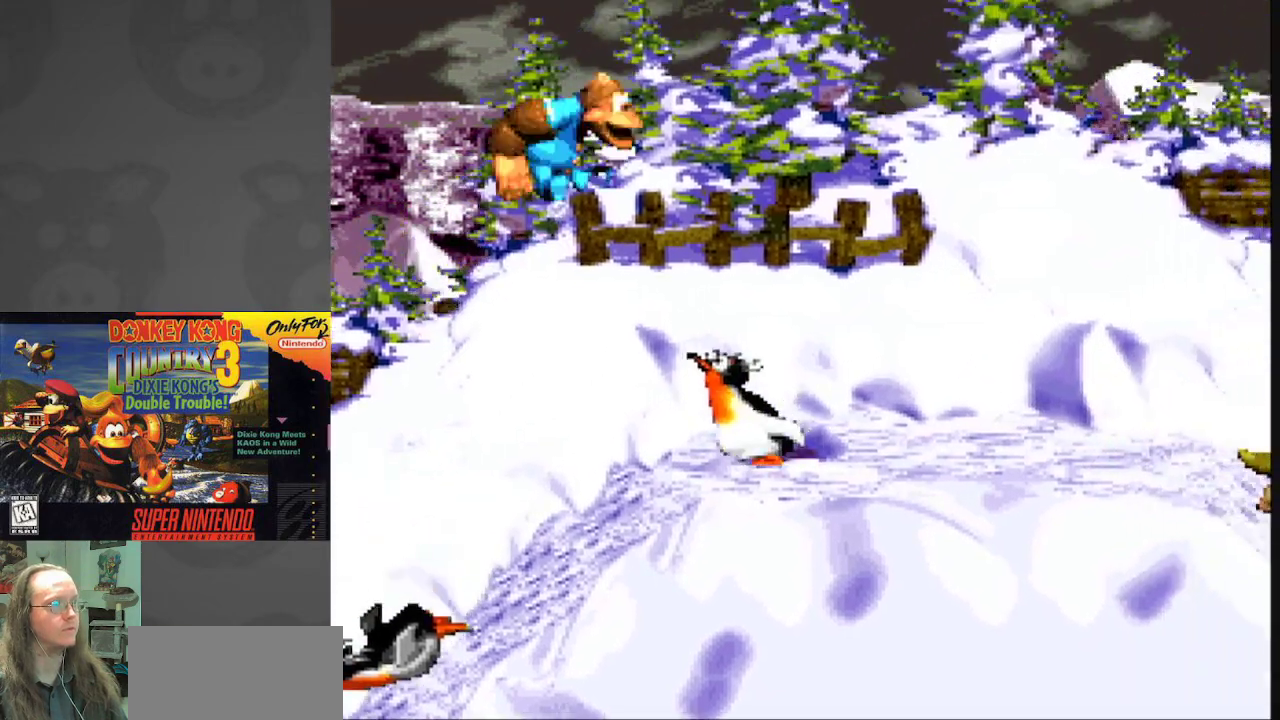
Gameplay with a controller (Nintendo layout); each line is a JSON object with the inputs held at the frame after it. "events" lists button and stick changes between this image and that frame as [ms after this image, input, new state], when the widget could be followed in between. Not read: L3 R3.
{"buttons": ["Y", "DPAD_RIGHT"], "events": [[33, "B", "up"]]}
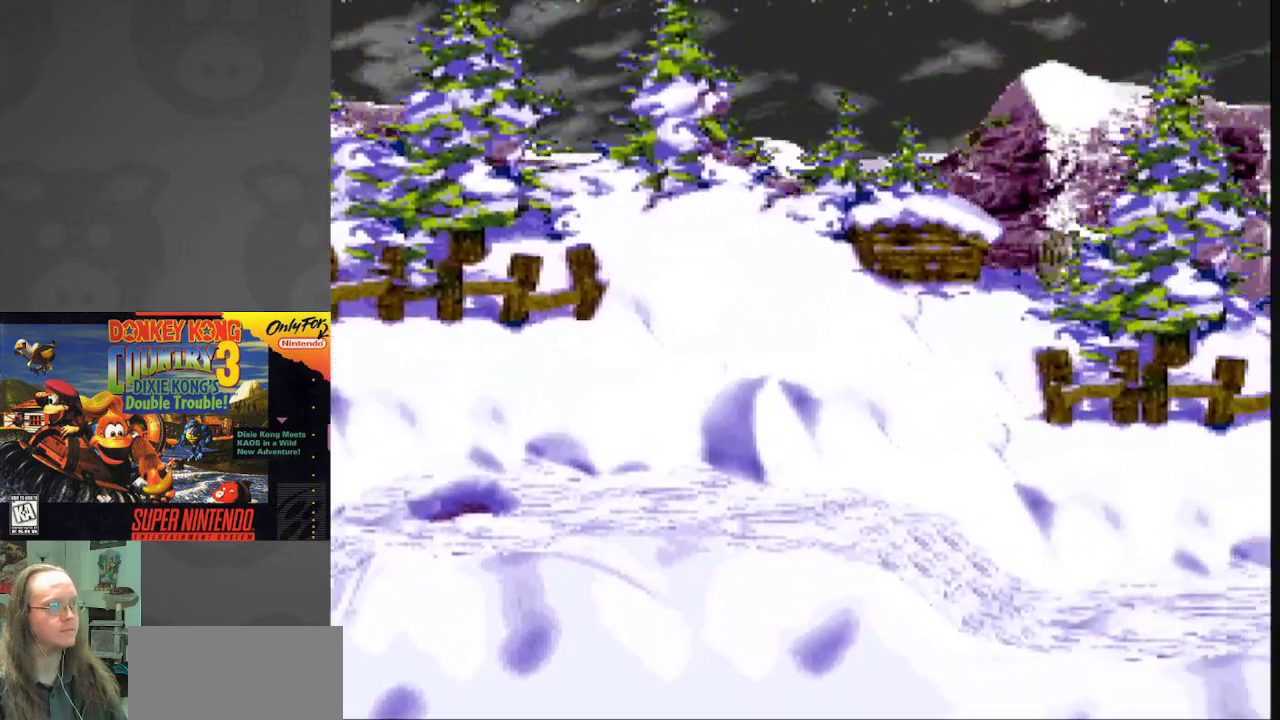
{"buttons": ["Y", "DPAD_RIGHT"], "events": []}
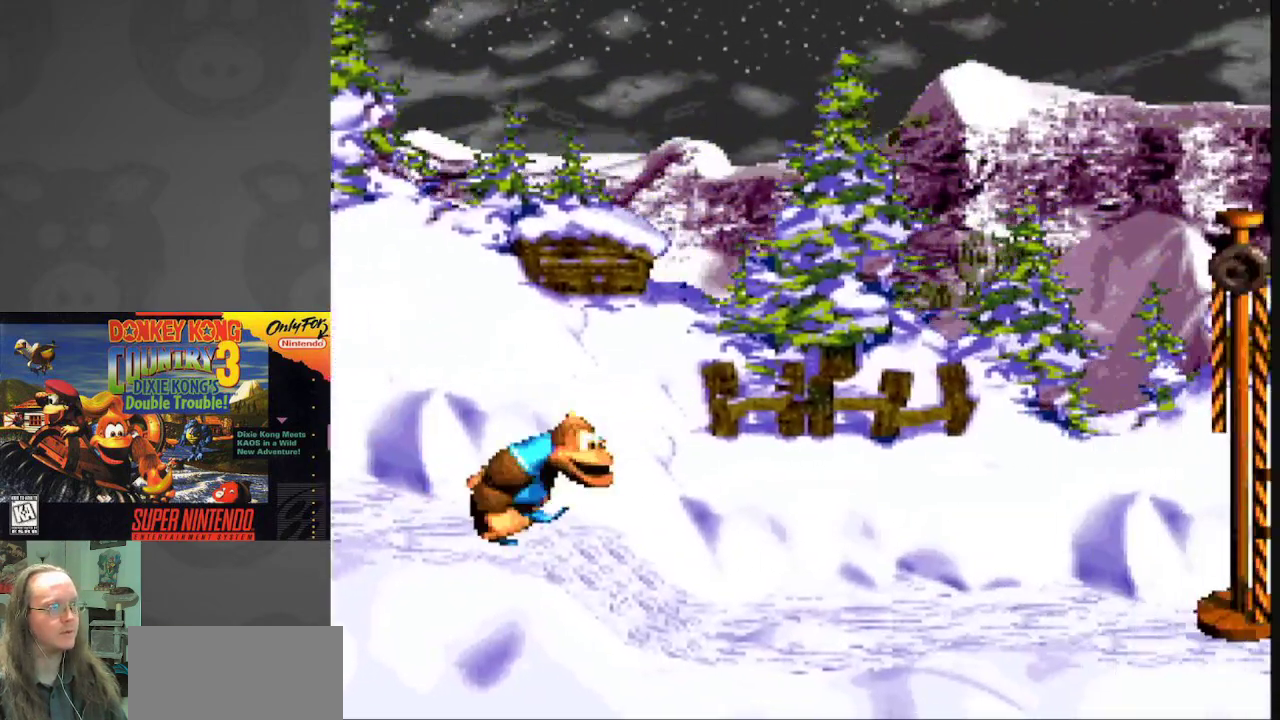
{"buttons": ["B", "Y", "DPAD_RIGHT"], "events": [[500, "B", "down"]]}
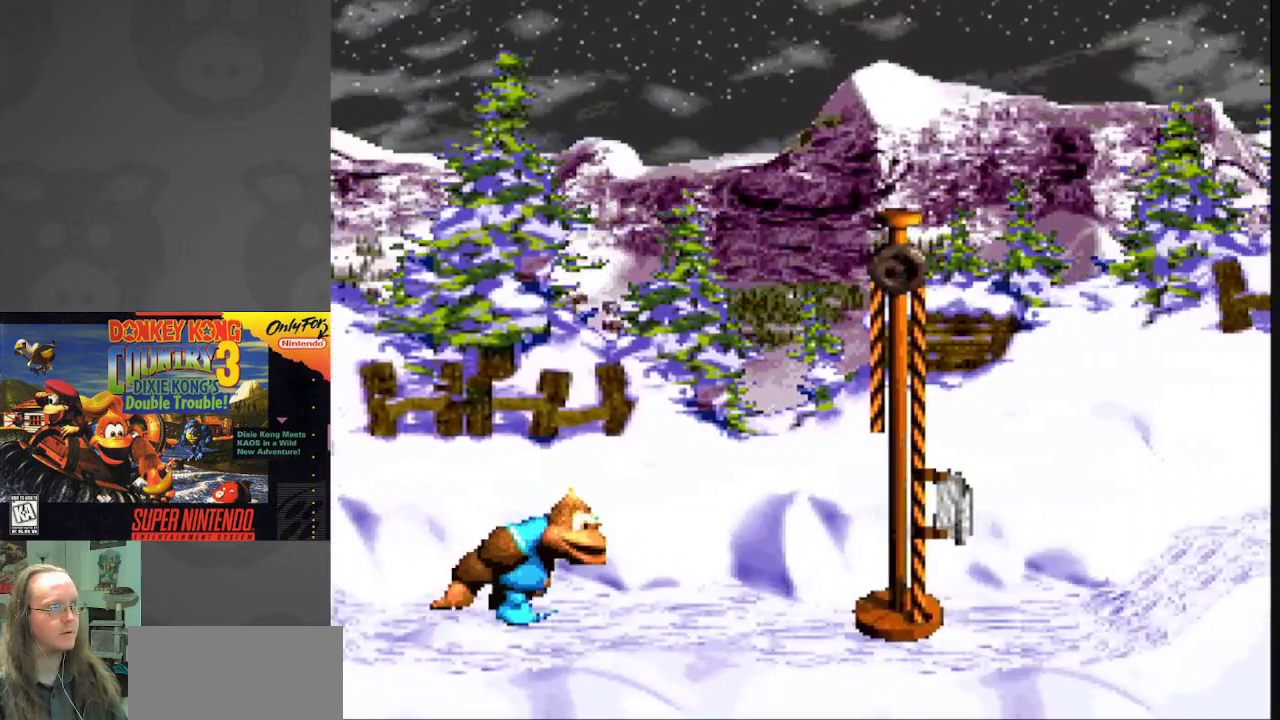
{"buttons": ["Y"], "events": [[283, "B", "up"], [400, "DPAD_RIGHT", "up"]]}
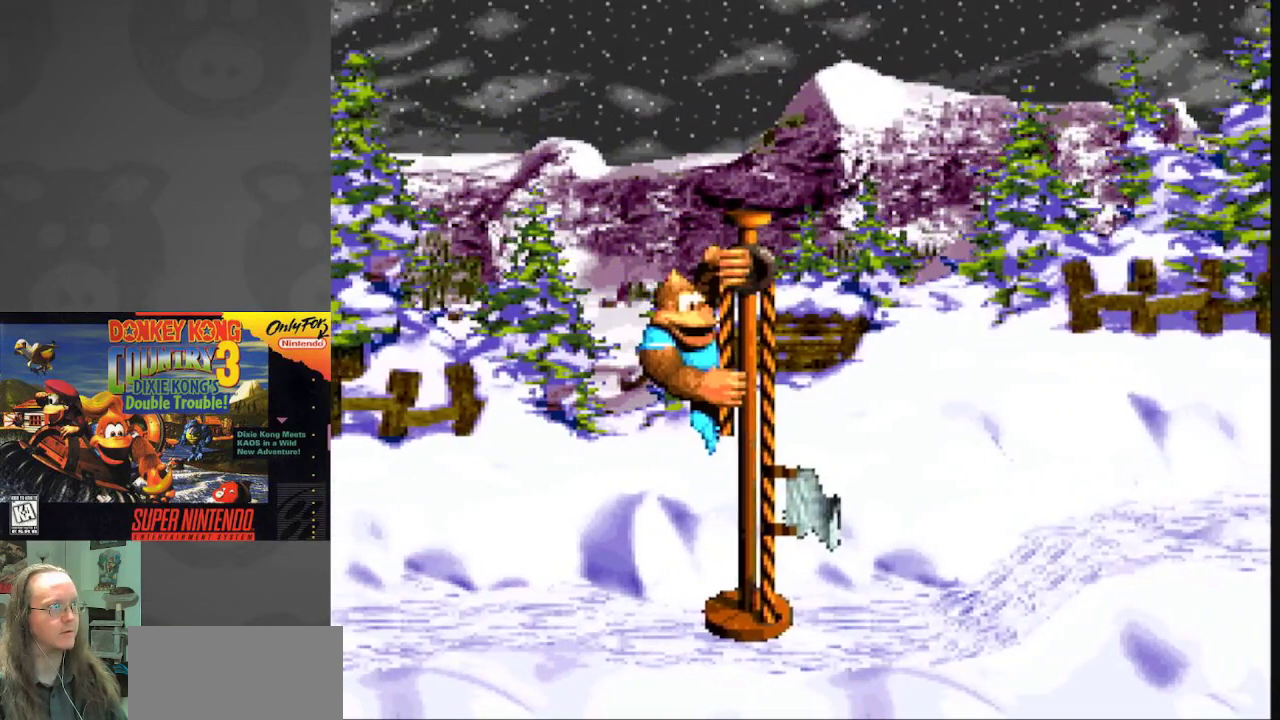
{"buttons": ["Y"], "events": []}
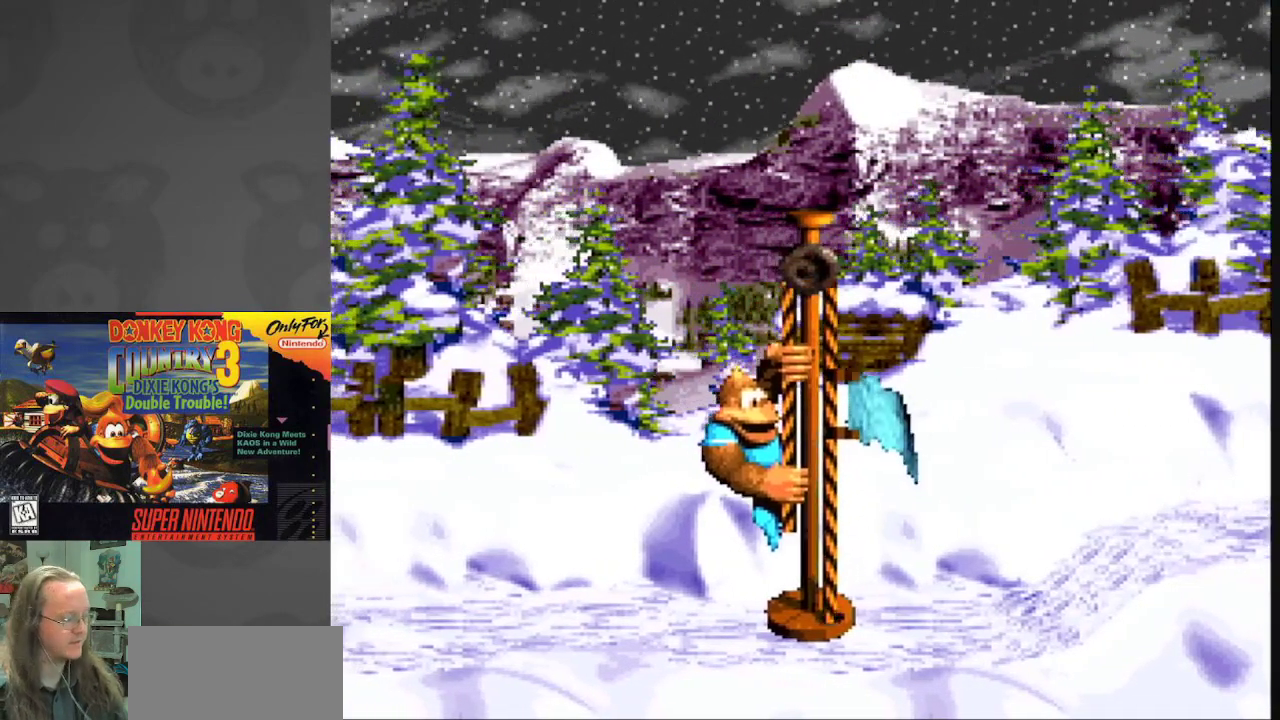
{"buttons": ["Y"], "events": []}
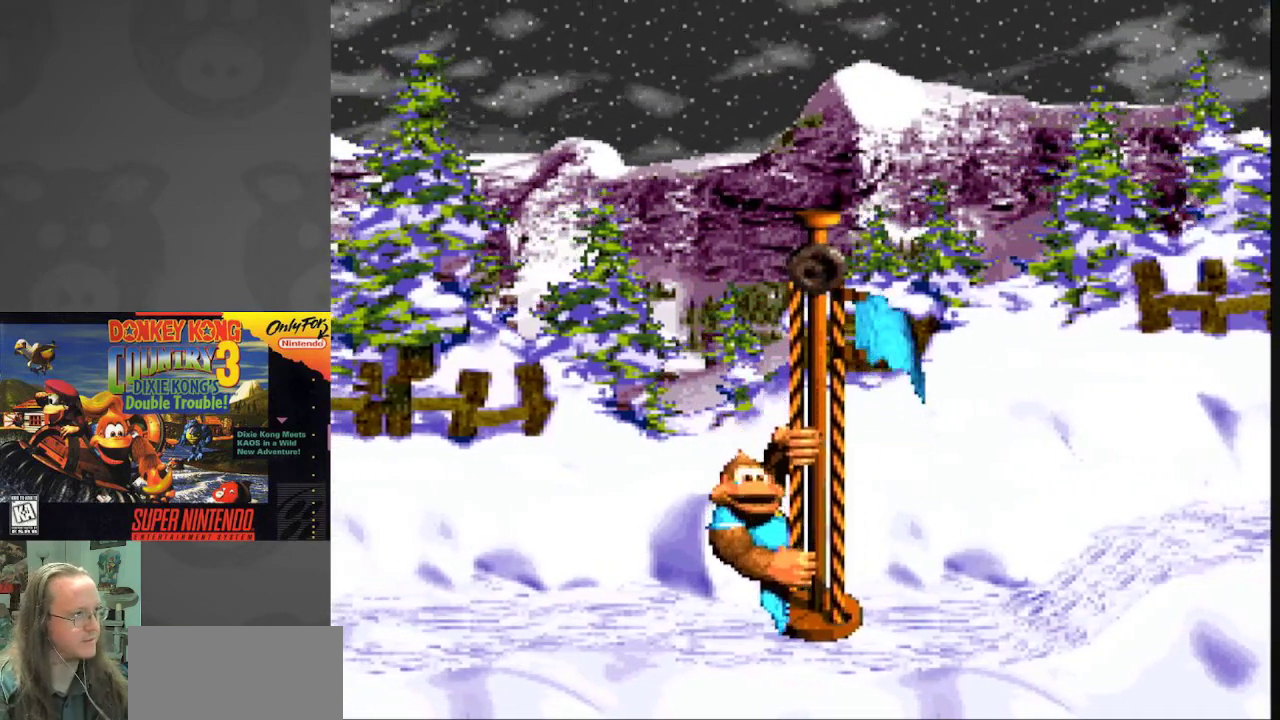
{"buttons": ["Y"], "events": []}
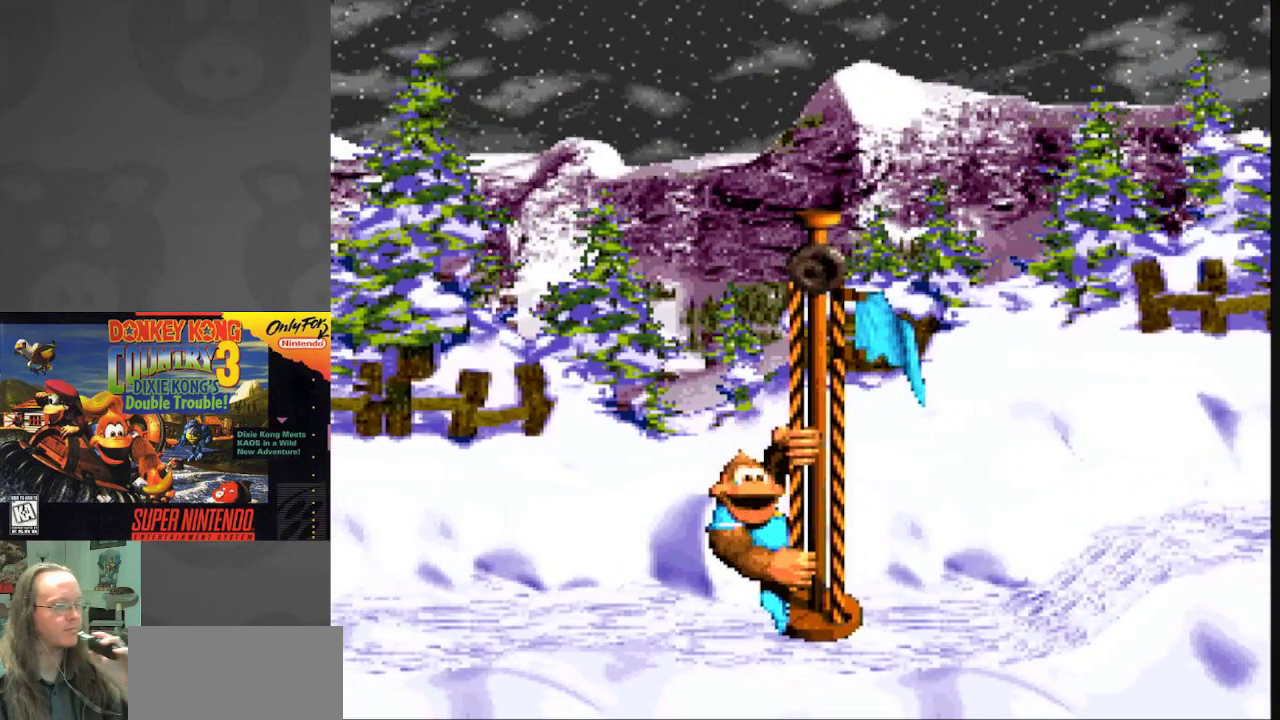
{"buttons": ["Y"], "events": []}
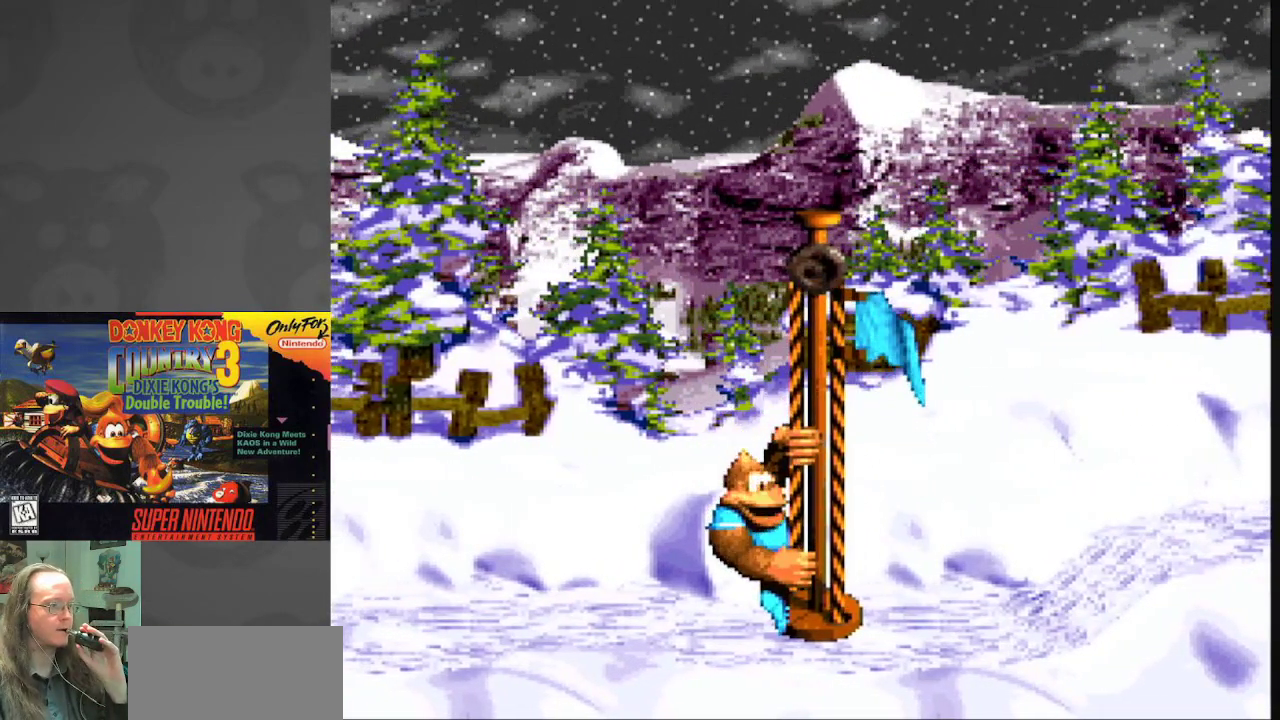
{"buttons": ["A"], "events": [[133, "Y", "up"], [500, "A", "down"]]}
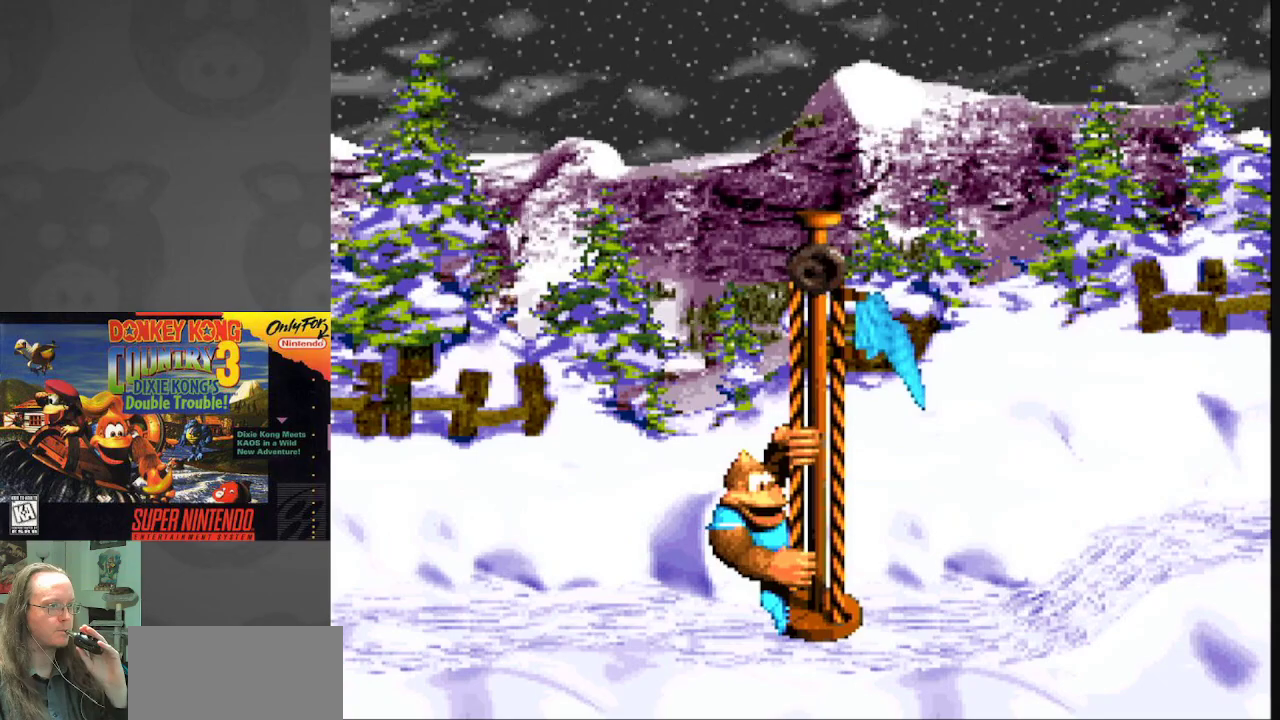
{"buttons": [], "events": [[133, "A", "up"]]}
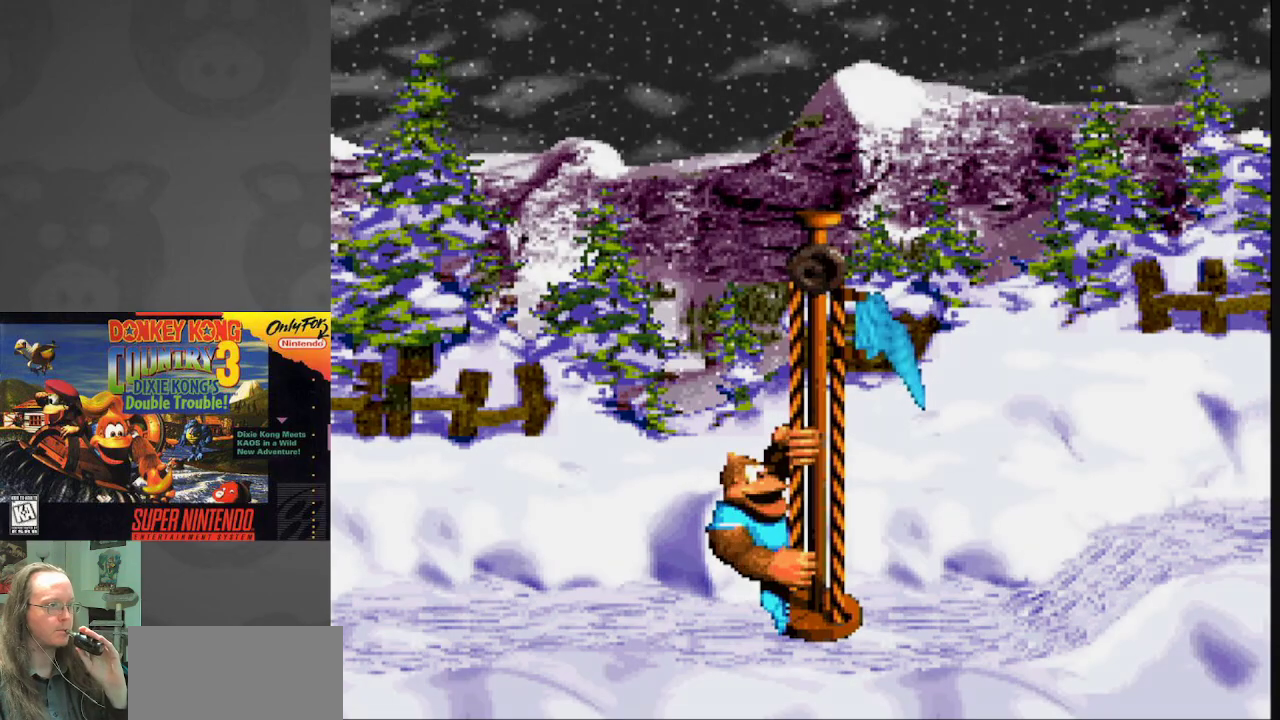
{"buttons": [], "events": []}
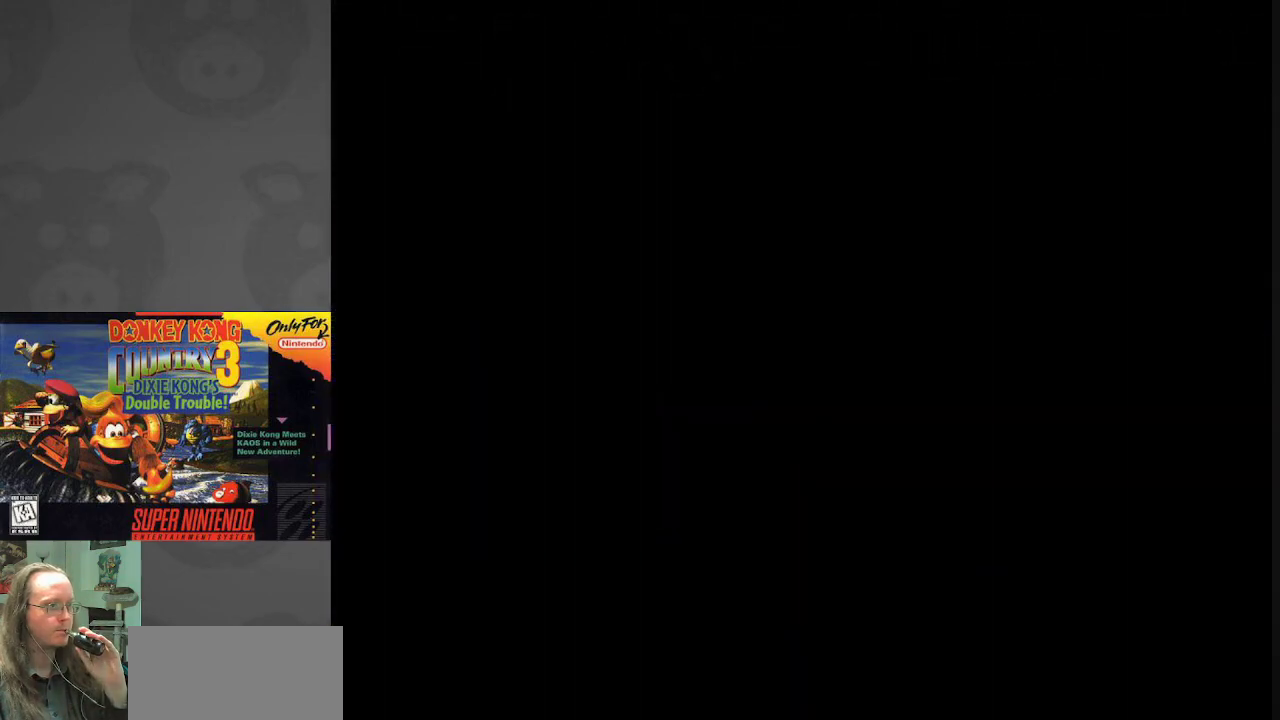
{"buttons": [], "events": []}
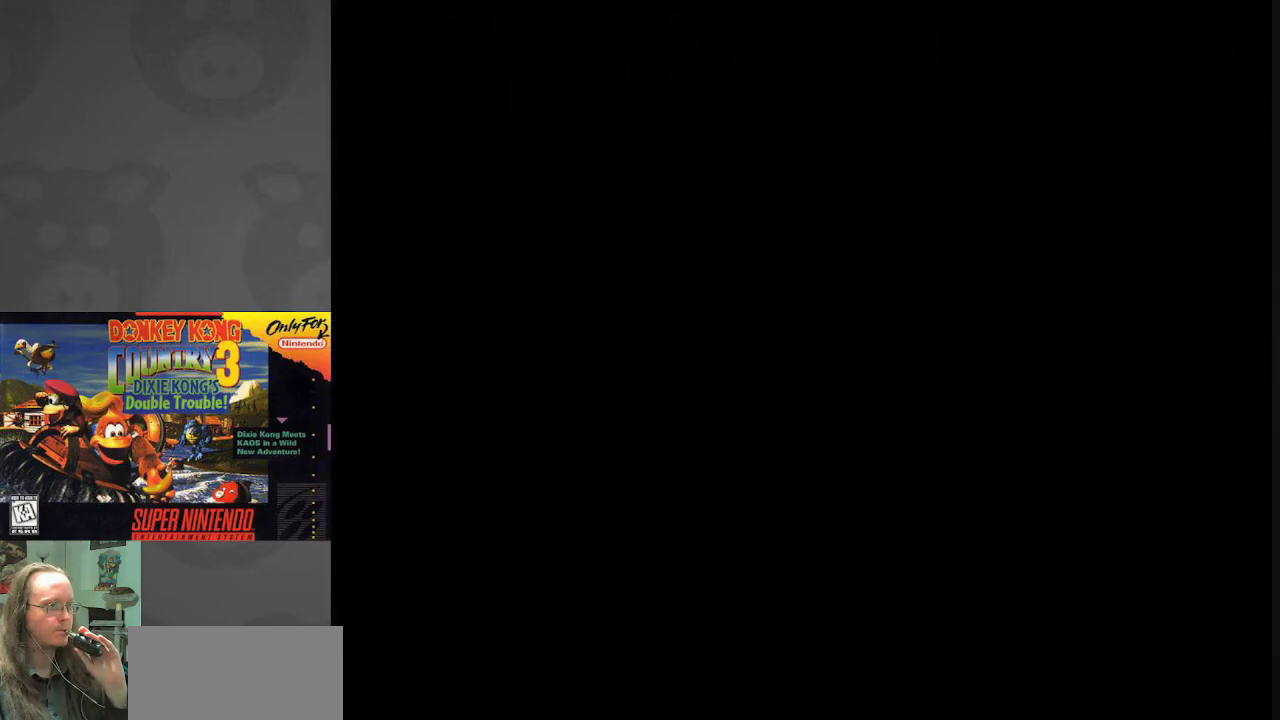
{"buttons": [], "events": []}
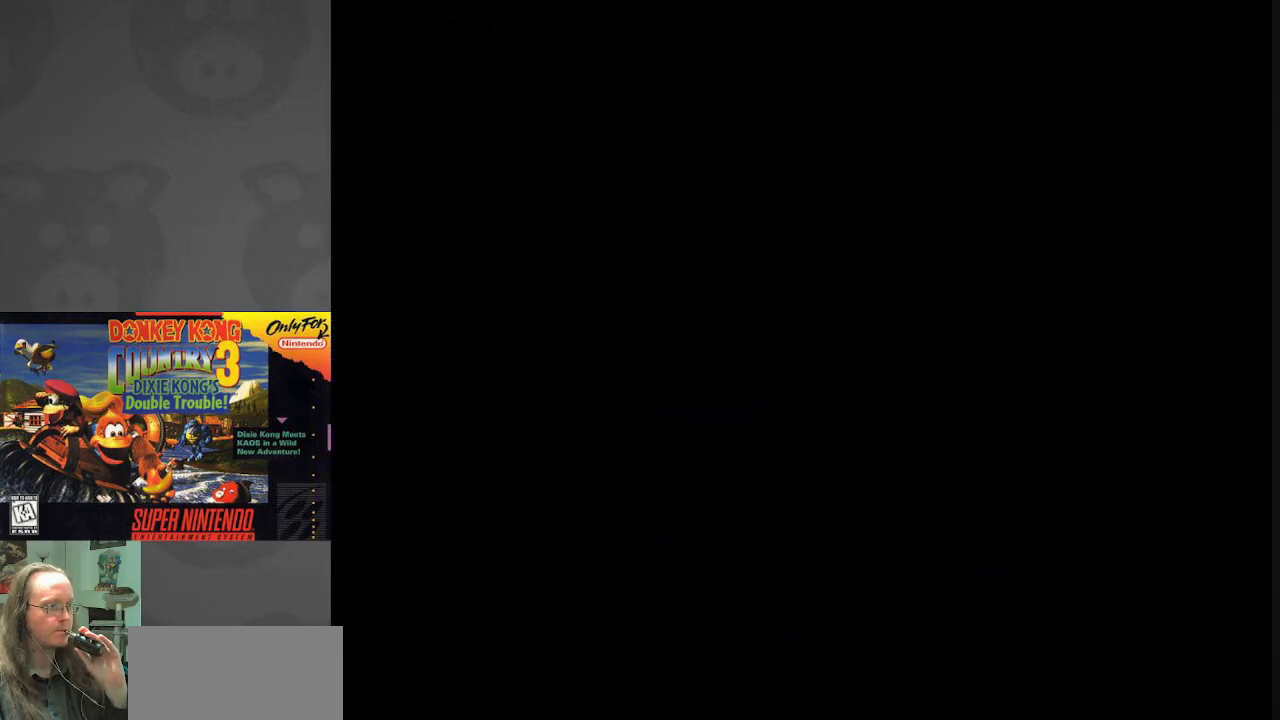
{"buttons": [], "events": []}
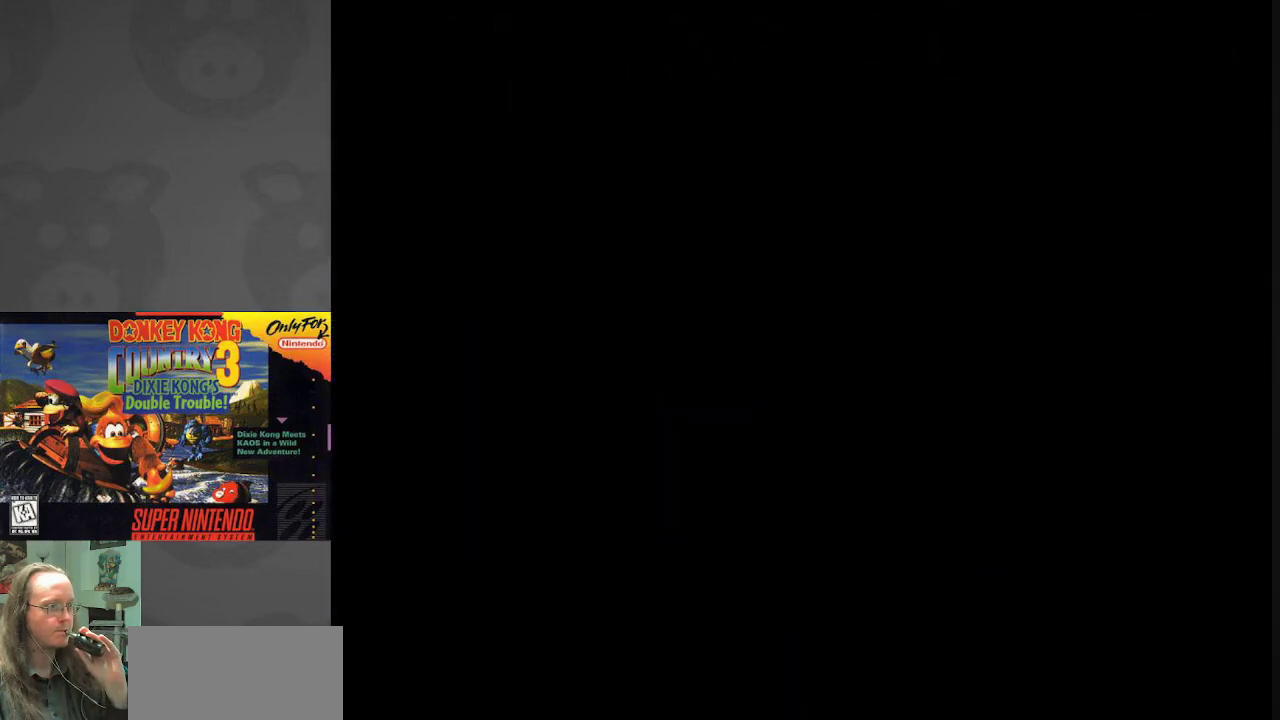
{"buttons": [], "events": []}
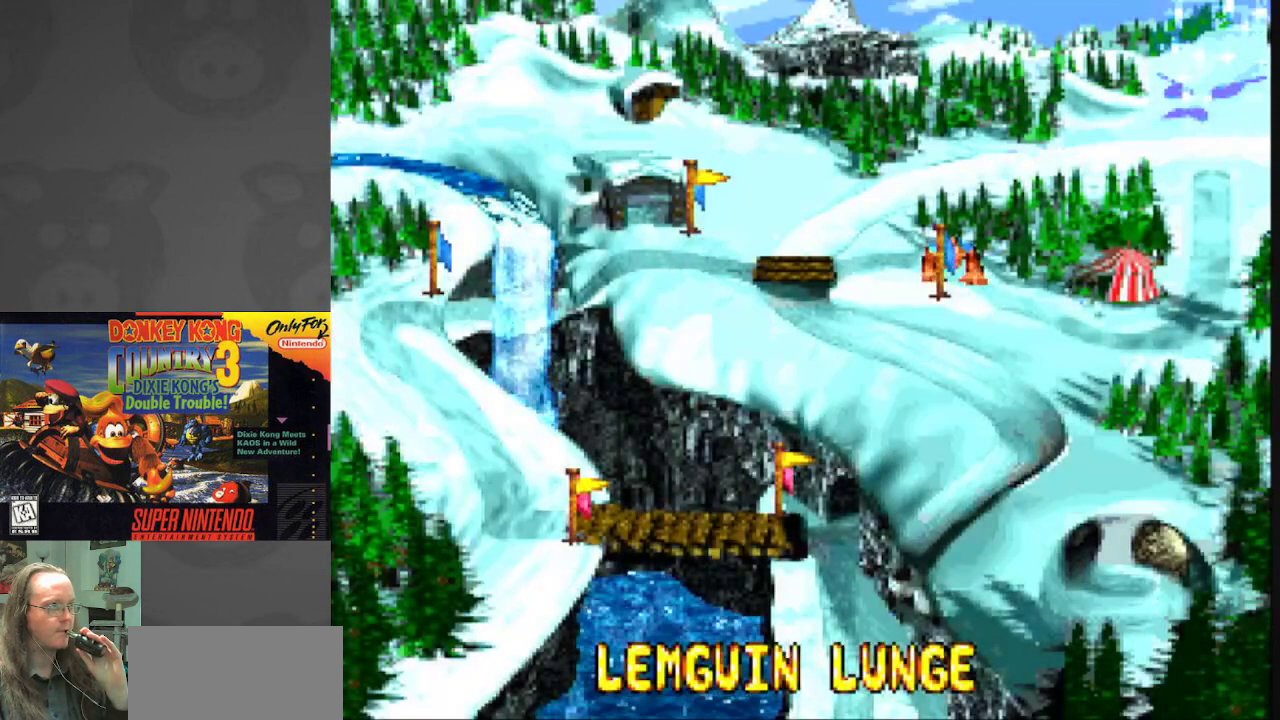
{"buttons": [], "events": []}
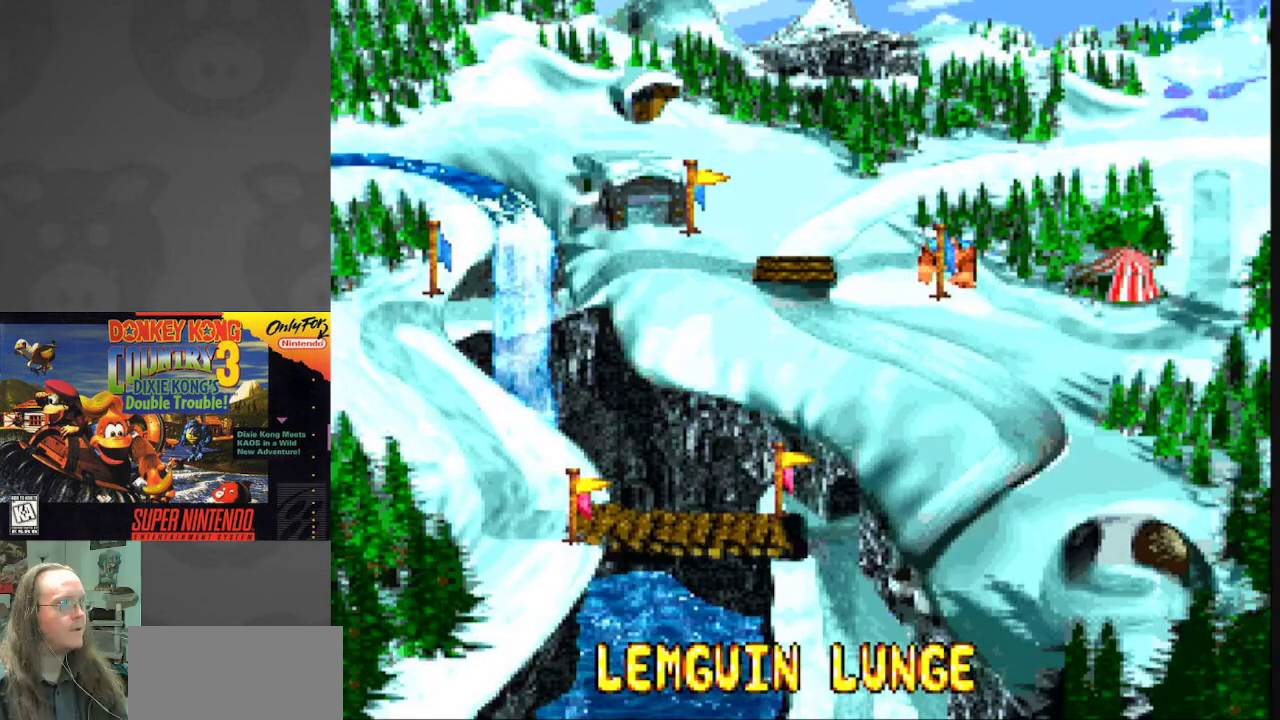
{"buttons": [], "events": []}
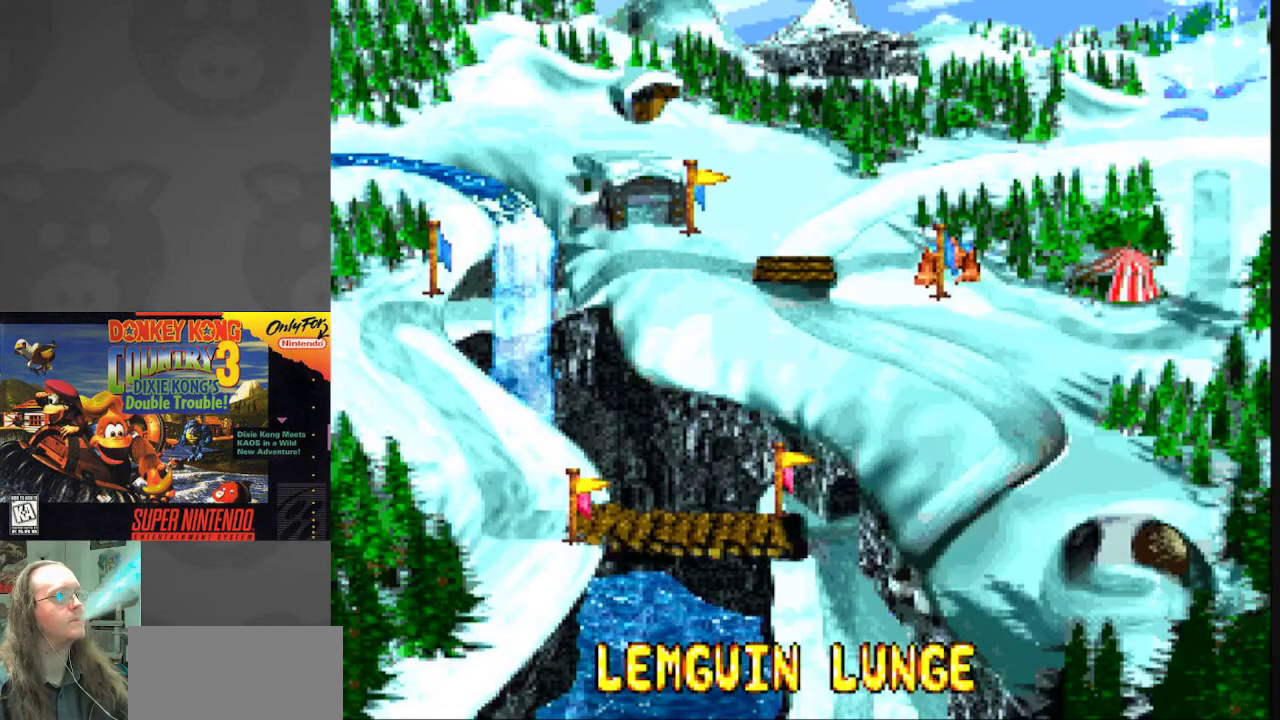
{"buttons": [], "events": []}
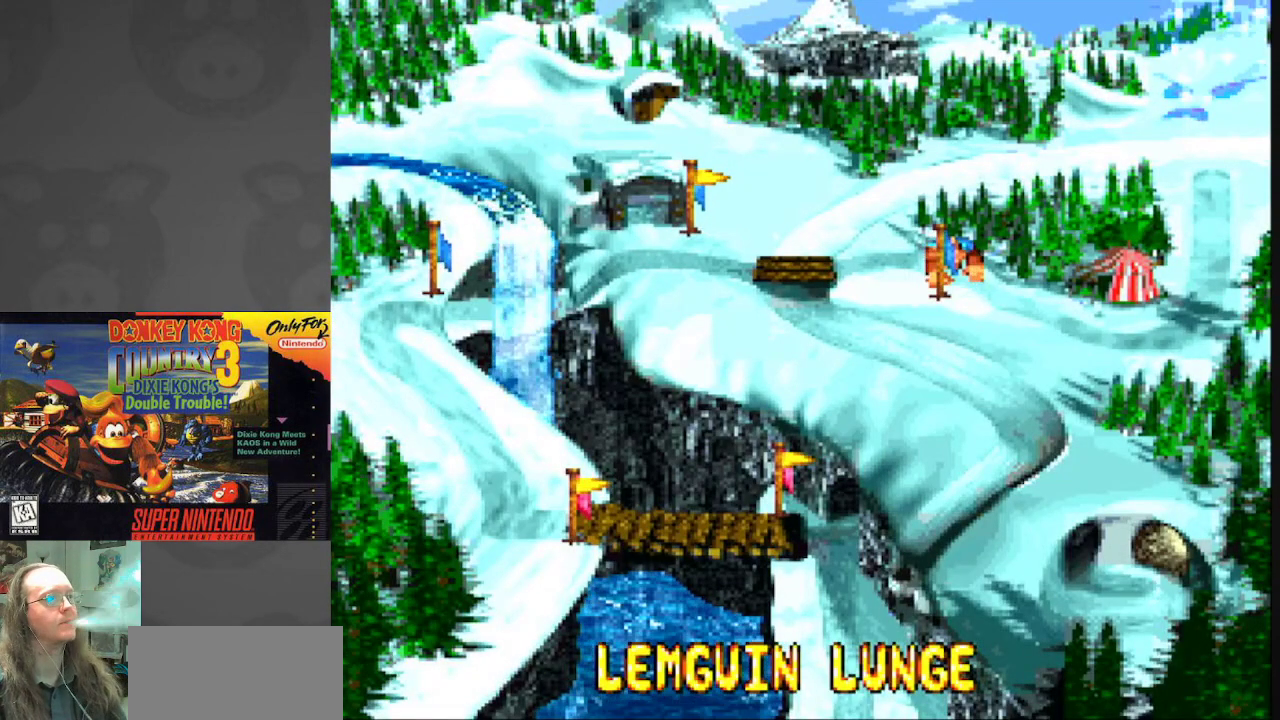
{"buttons": ["DPAD_RIGHT"], "events": [[283, "DPAD_RIGHT", "down"]]}
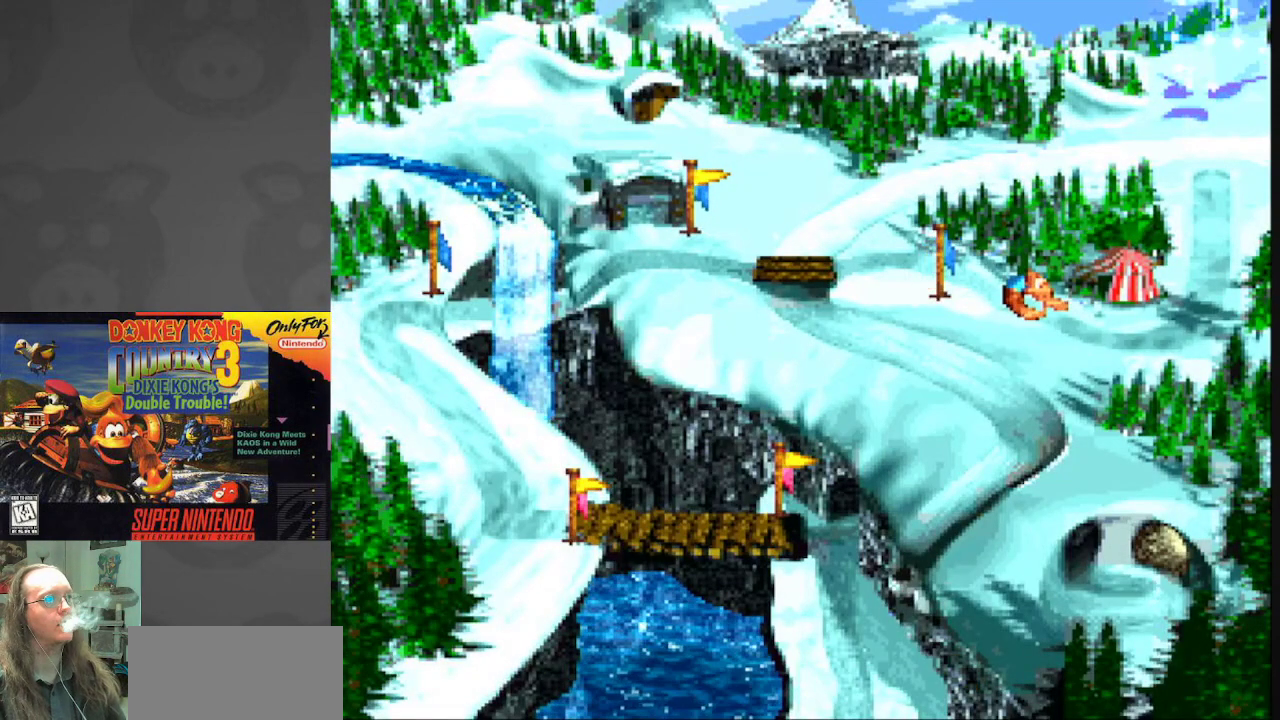
{"buttons": [], "events": [[283, "DPAD_RIGHT", "up"]]}
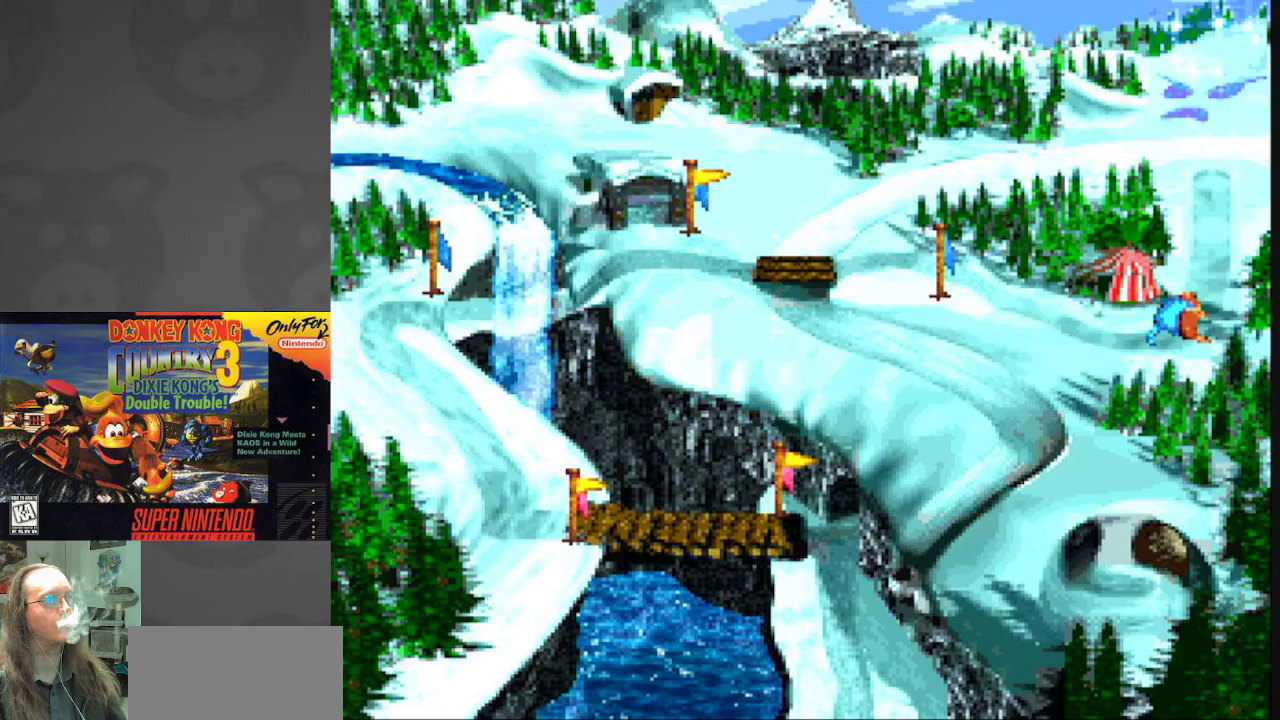
{"buttons": [], "events": []}
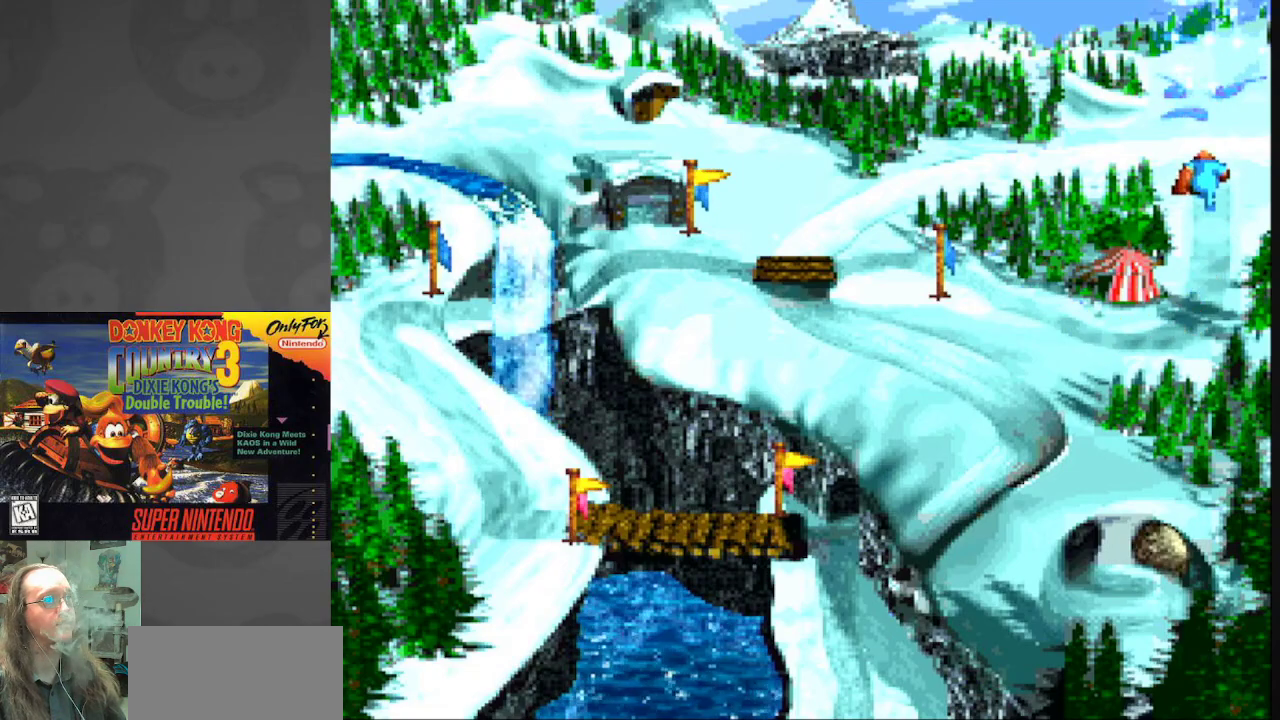
{"buttons": [], "events": []}
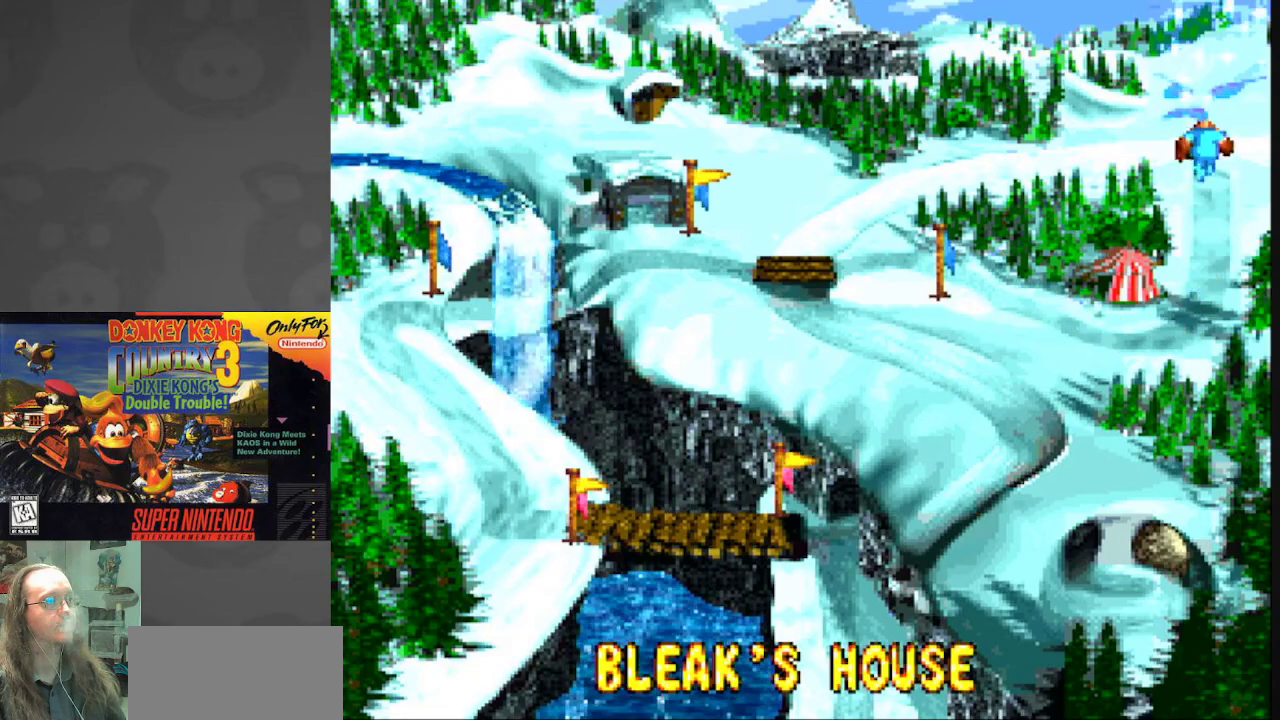
{"buttons": ["A"], "events": [[367, "A", "down"]]}
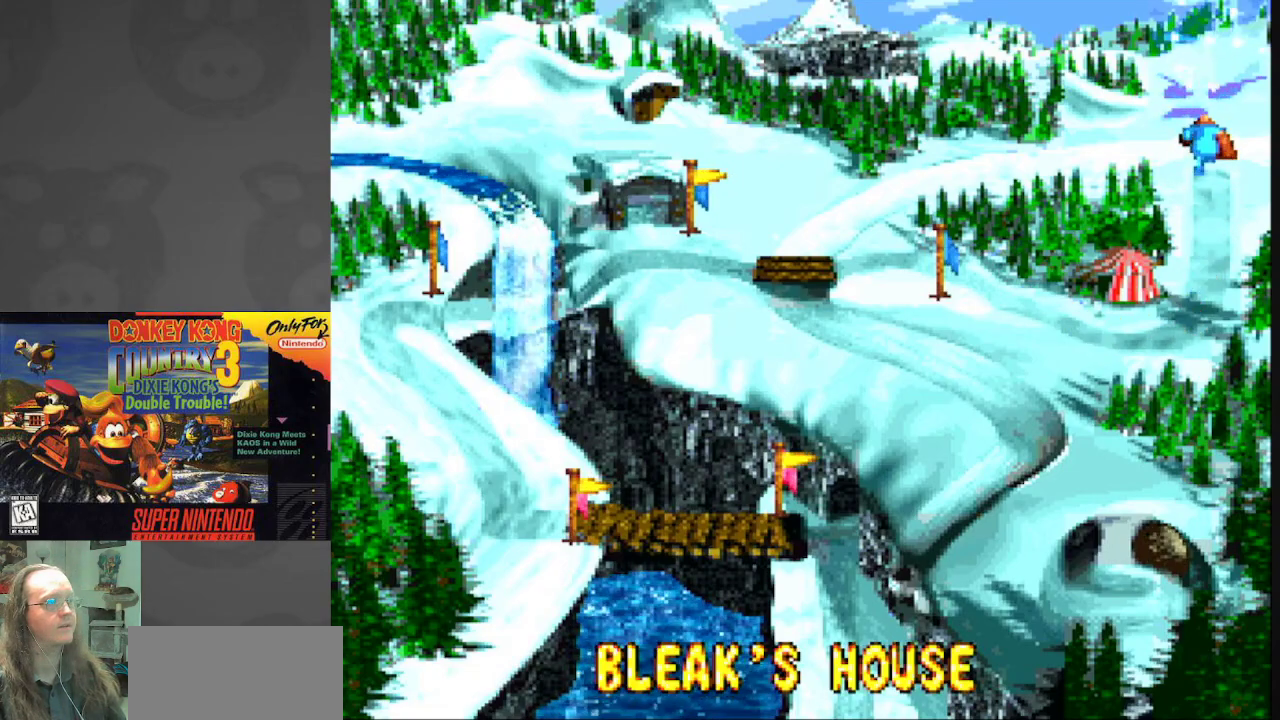
{"buttons": [], "events": [[83, "A", "up"], [250, "B", "down"], [433, "B", "up"]]}
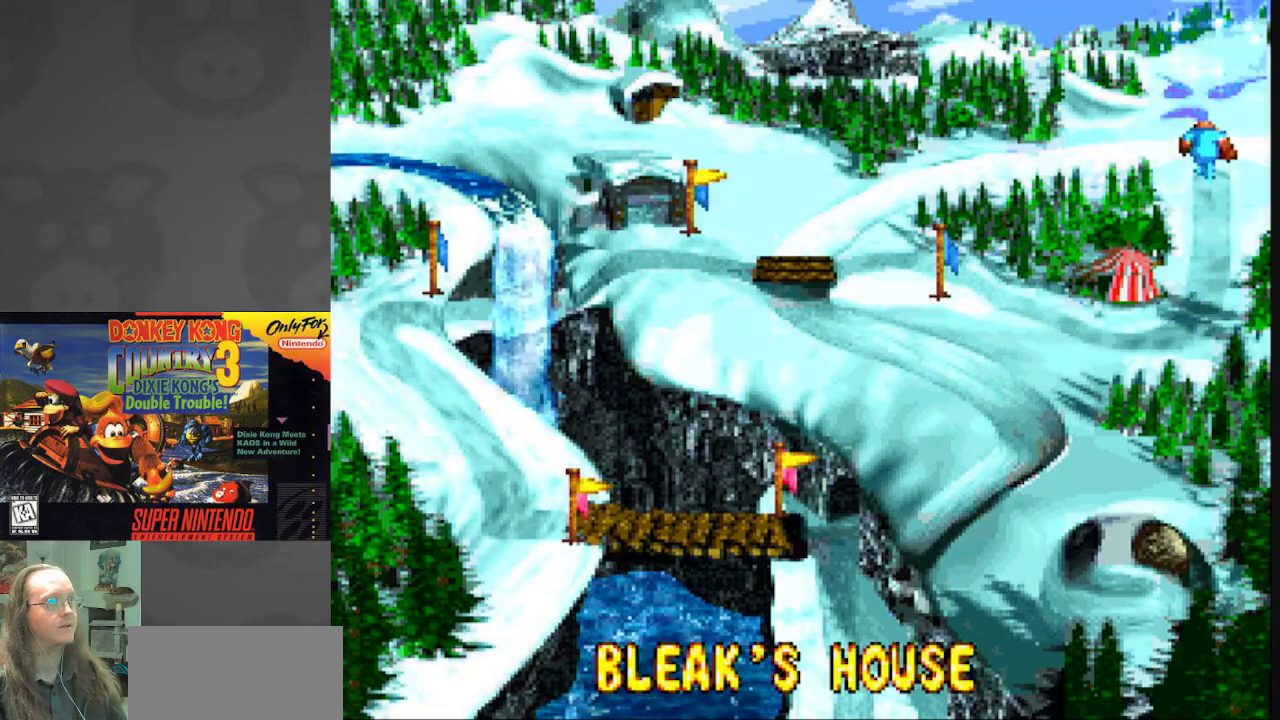
{"buttons": [], "events": []}
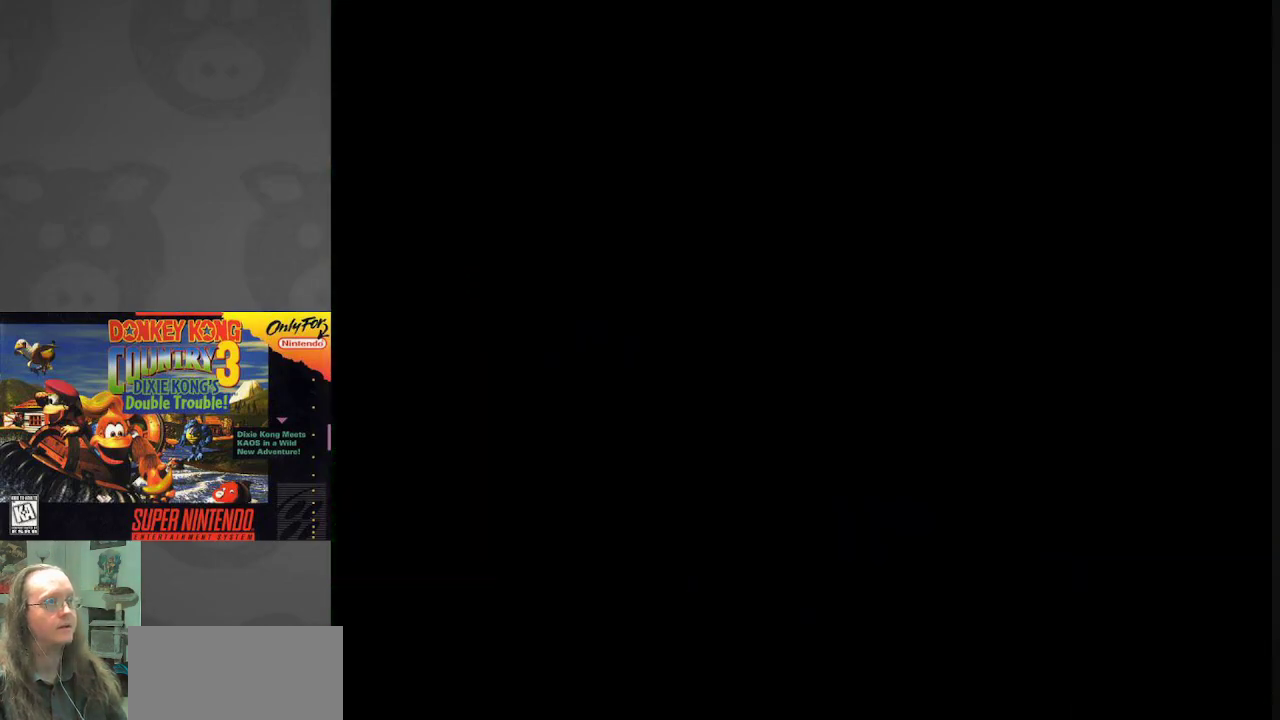
{"buttons": [], "events": []}
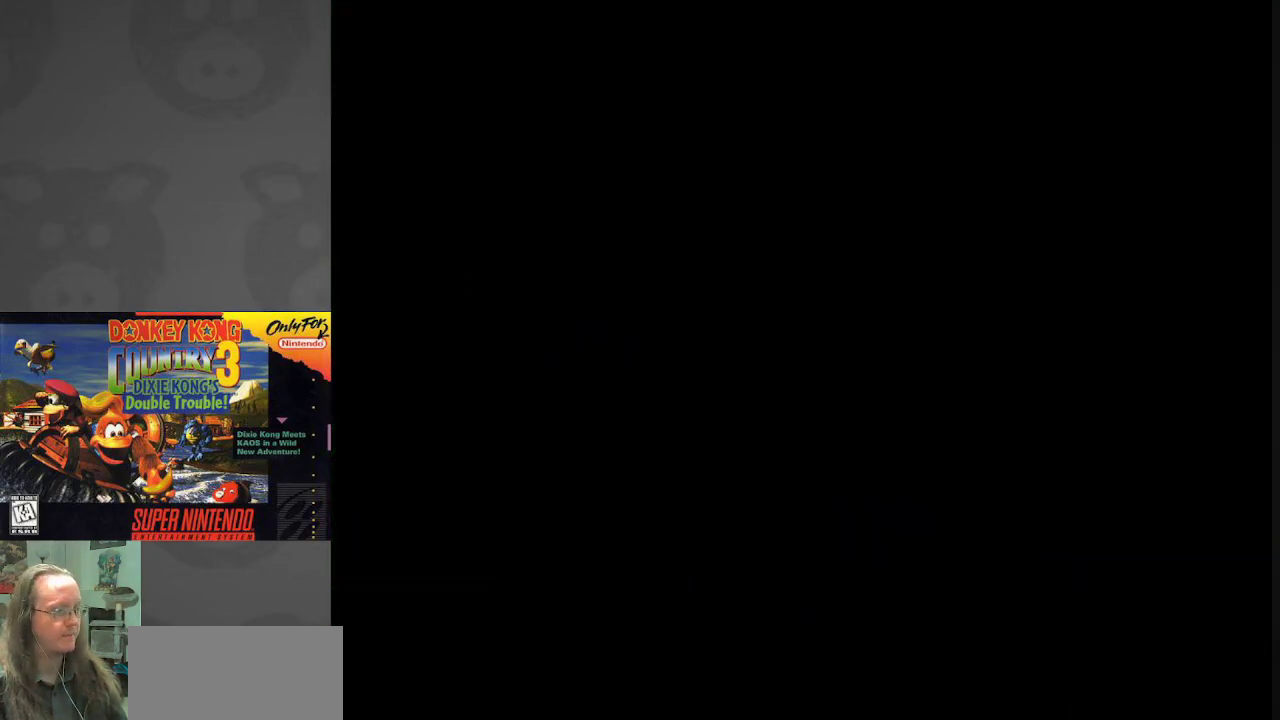
{"buttons": [], "events": []}
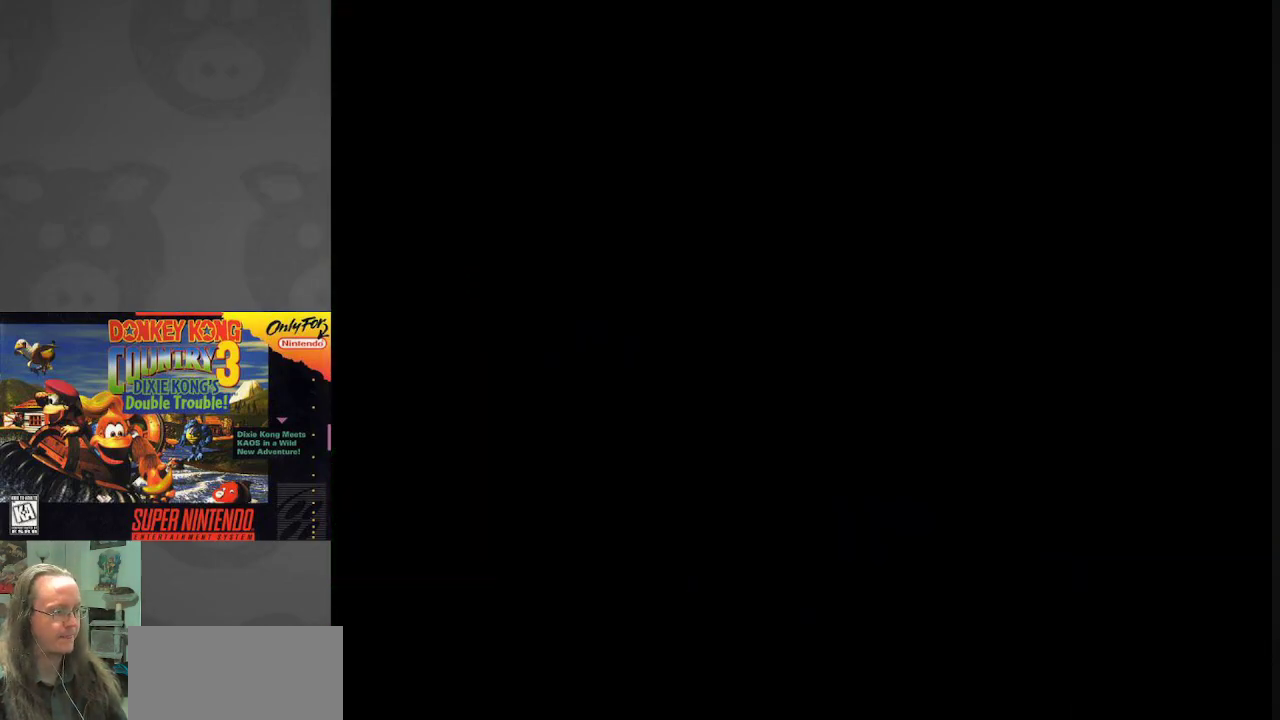
{"buttons": [], "events": []}
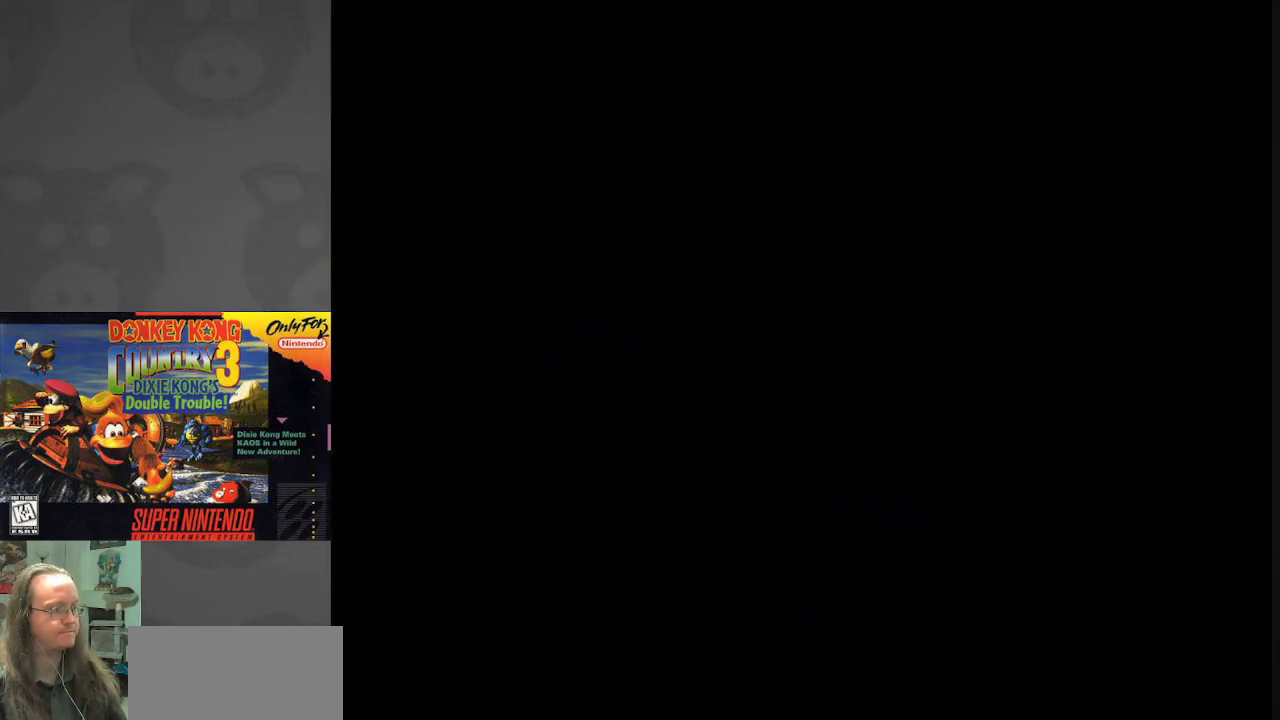
{"buttons": [], "events": []}
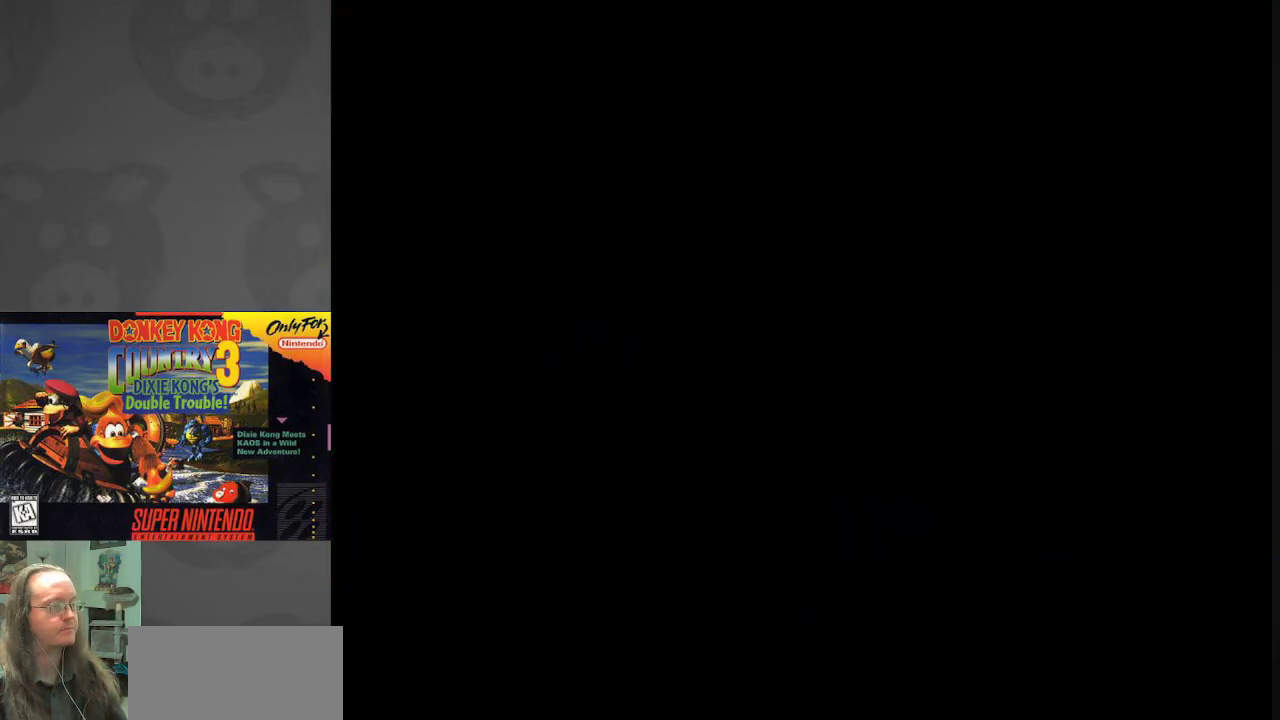
{"buttons": [], "events": []}